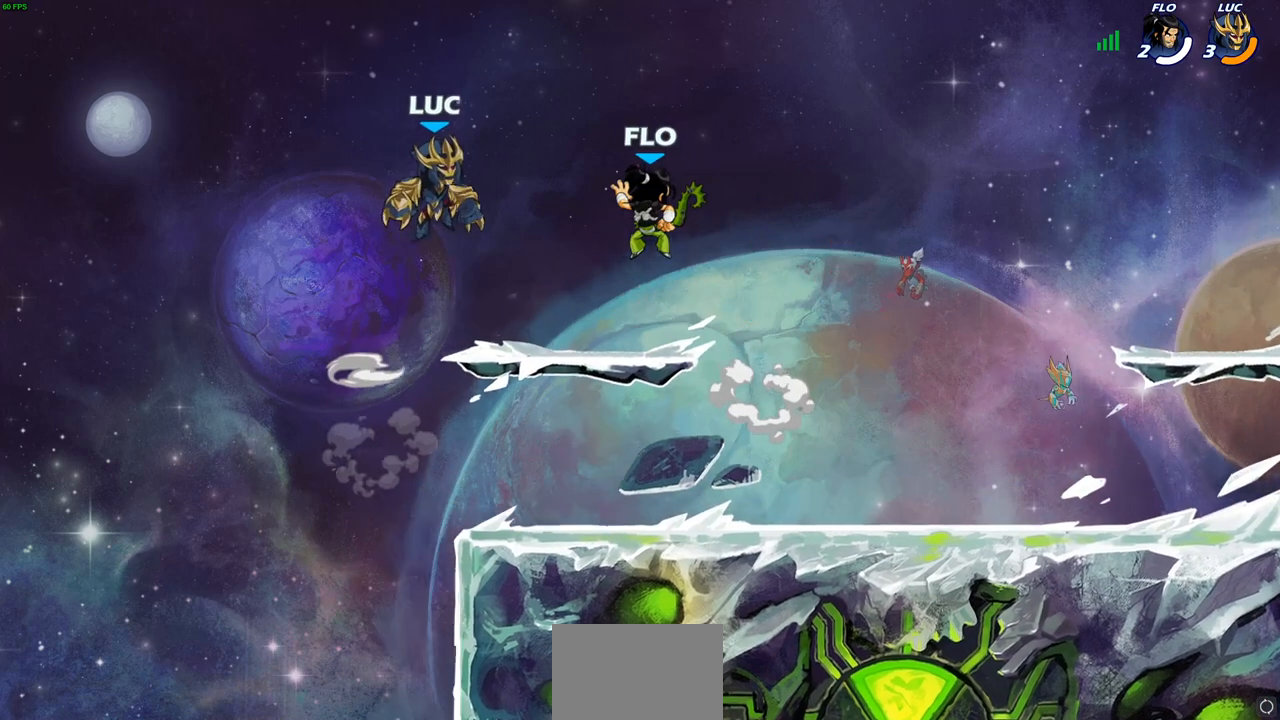
Gameplay with a controller (PlayStation layout); each line is a JSON object with the inputs held at the frame after it. "events" lists button and stick changes between this image and that frame as [ms after this image, input, new state], when the widget could be followed in between.
{"buttons": [], "left_stick": "right", "right_stick": "center", "events": [[17, "left_stick", "down-right"], [117, "left_stick", "down-left"], [200, "SQUARE", "down"], [267, "SQUARE", "up"], [267, "left_stick", "center"], [500, "left_stick", "right"]]}
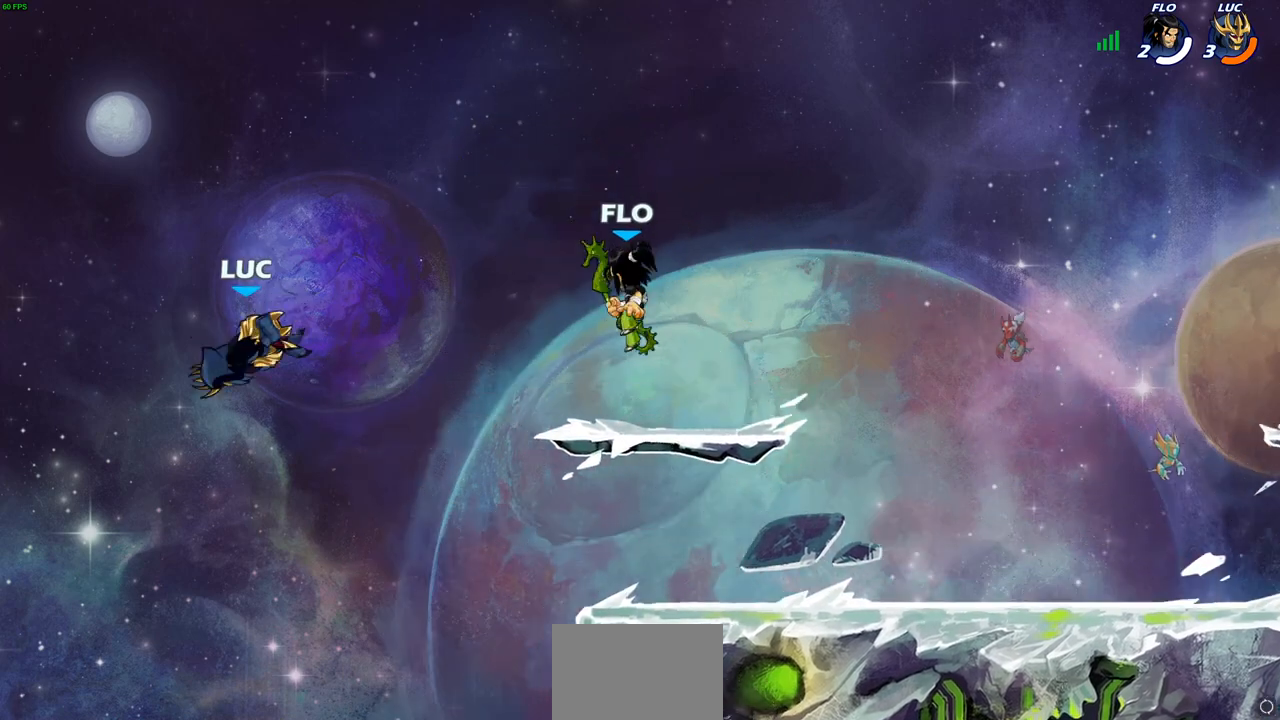
{"buttons": ["CROSS"], "left_stick": "right", "right_stick": "center", "events": [[500, "CROSS", "down"]]}
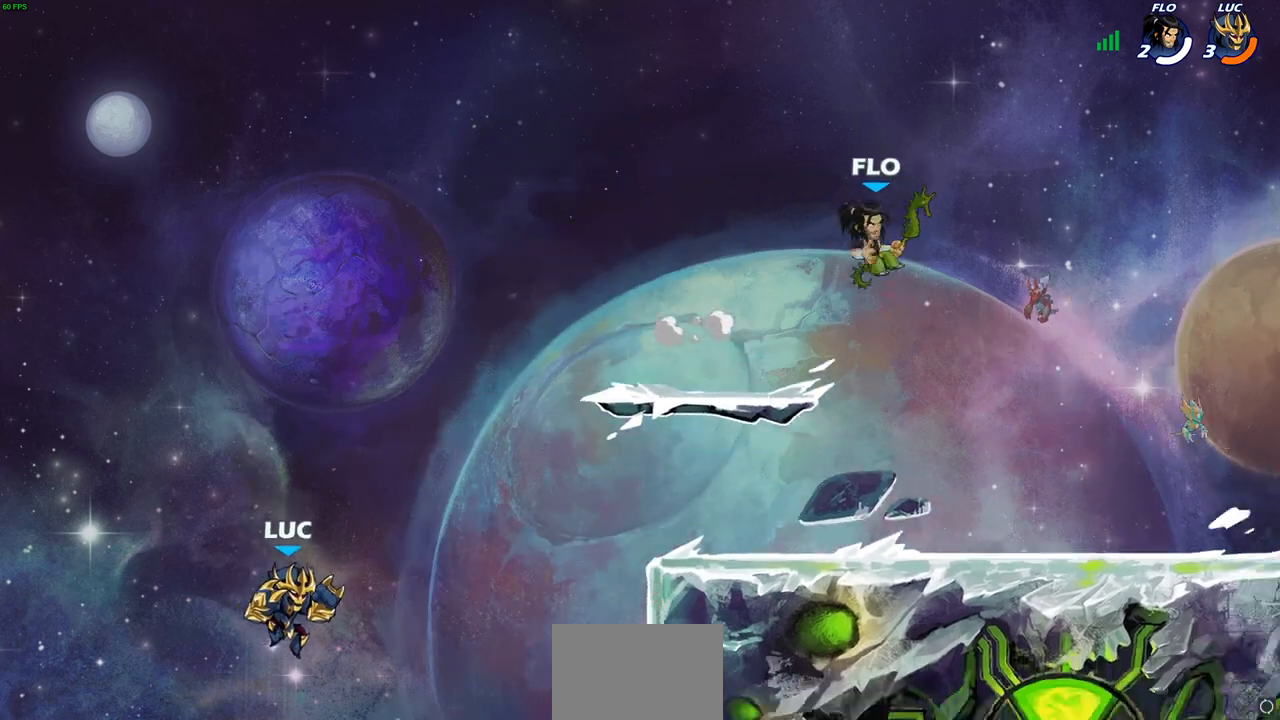
{"buttons": [], "left_stick": "right", "right_stick": "center", "events": [[200, "CROSS", "up"], [350, "R2", "down"], [367, "CIRCLE", "down"], [433, "CIRCLE", "up"], [450, "R2", "up"]]}
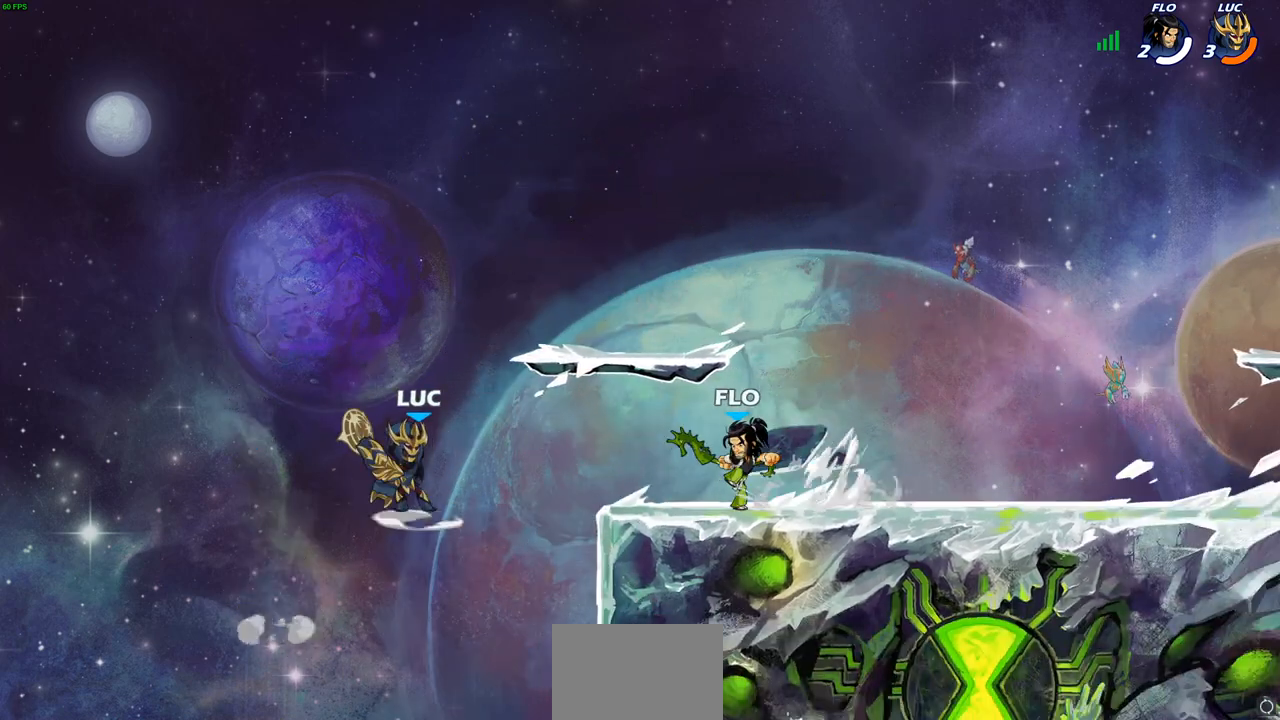
{"buttons": [], "left_stick": "center", "right_stick": "center", "events": [[183, "left_stick", "center"]]}
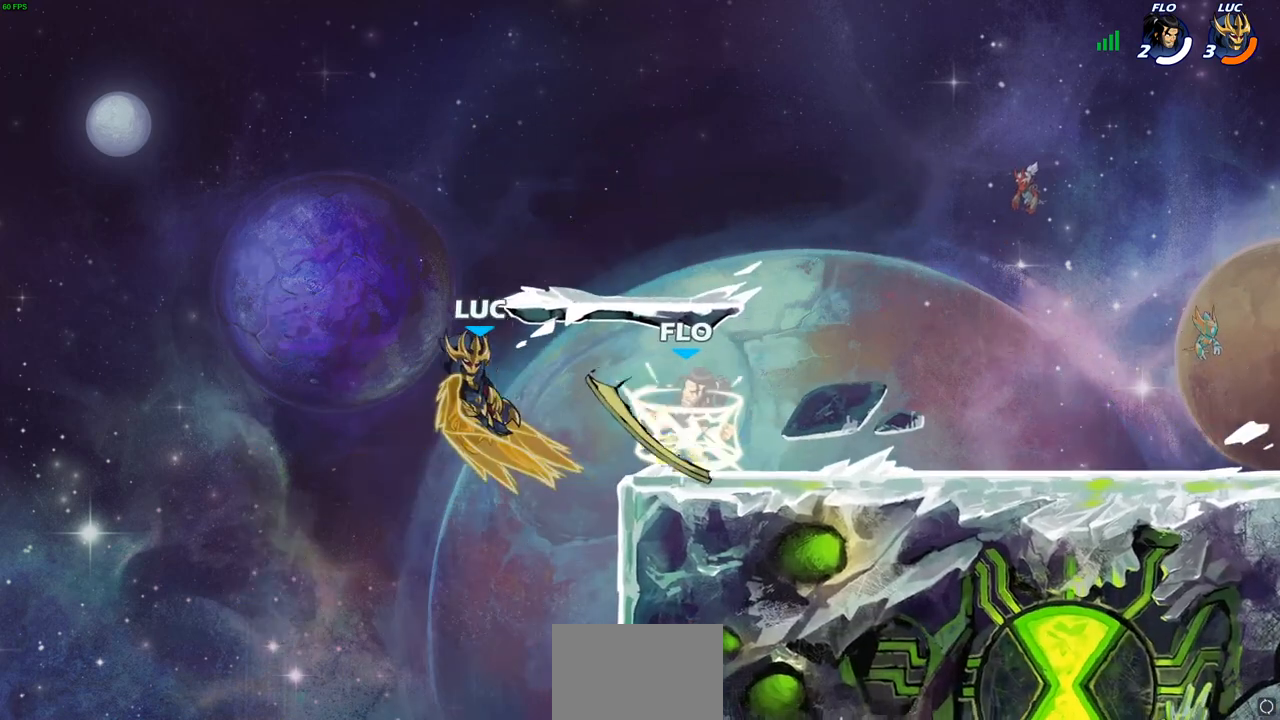
{"buttons": [], "left_stick": "right", "right_stick": "center", "events": [[400, "left_stick", "right"]]}
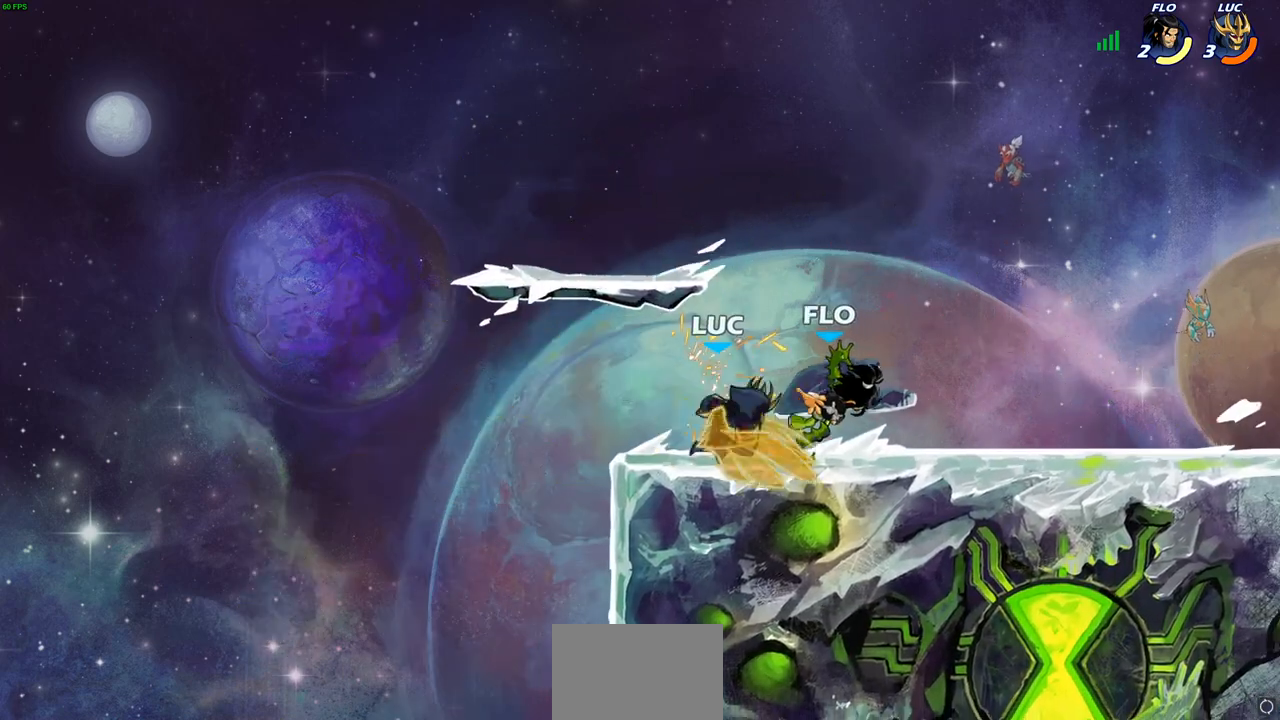
{"buttons": [], "left_stick": "center", "right_stick": "center", "events": [[67, "R1", "down"], [117, "R1", "up"], [183, "left_stick", "center"]]}
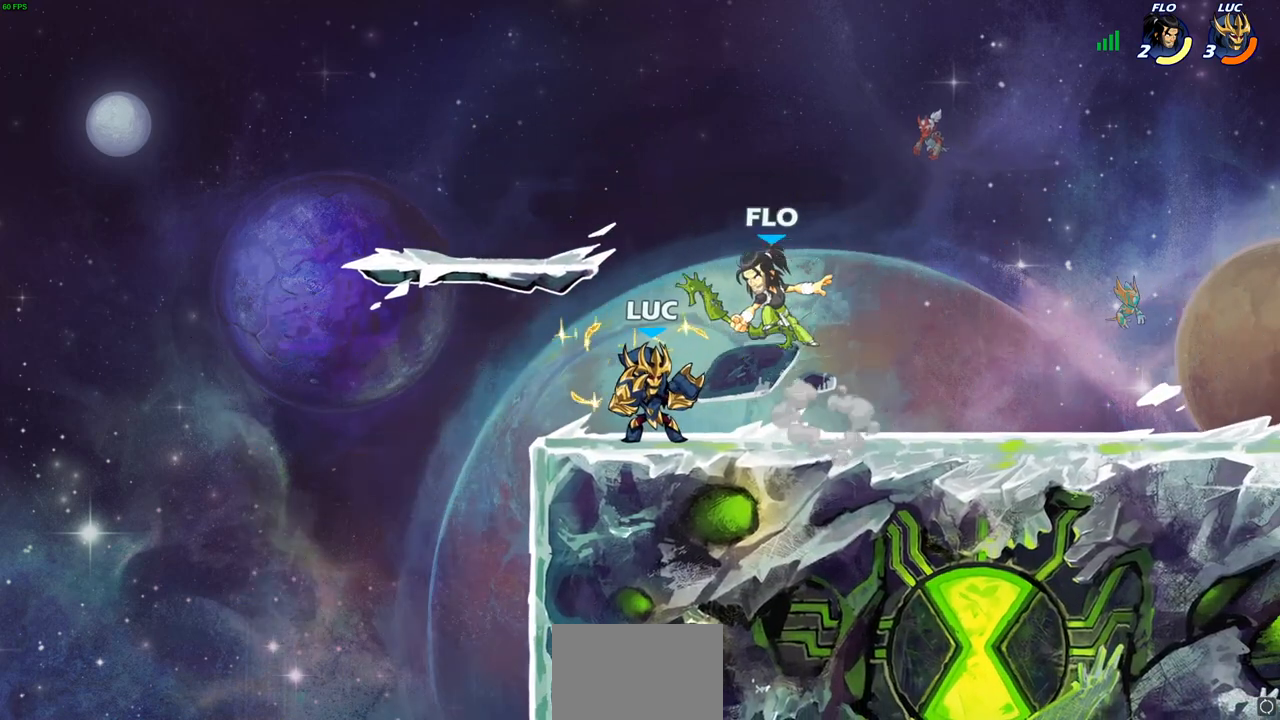
{"buttons": [], "left_stick": "center", "right_stick": "center", "events": [[217, "SQUARE", "down"], [300, "SQUARE", "up"], [383, "SQUARE", "down"], [483, "SQUARE", "up"]]}
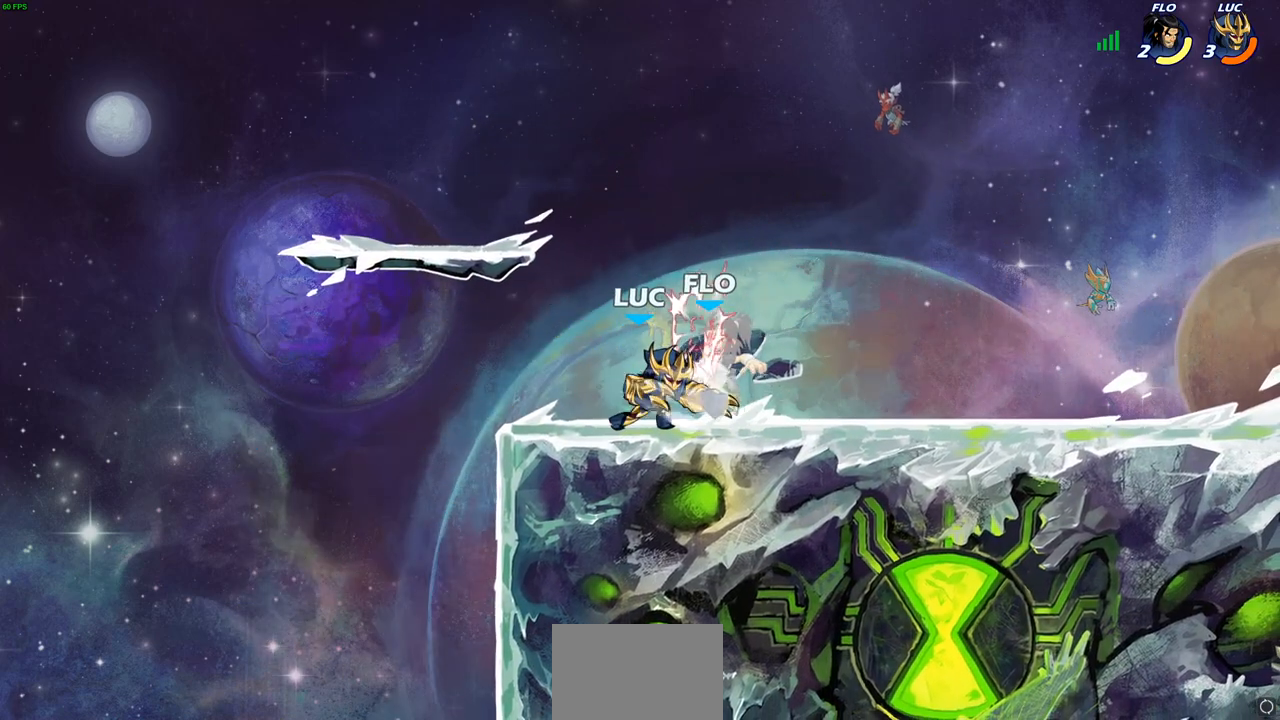
{"buttons": ["SQUARE"], "left_stick": "center", "right_stick": "center", "events": [[50, "SQUARE", "down"], [150, "SQUARE", "up"], [233, "SQUARE", "down"], [333, "SQUARE", "up"], [417, "SQUARE", "down"]]}
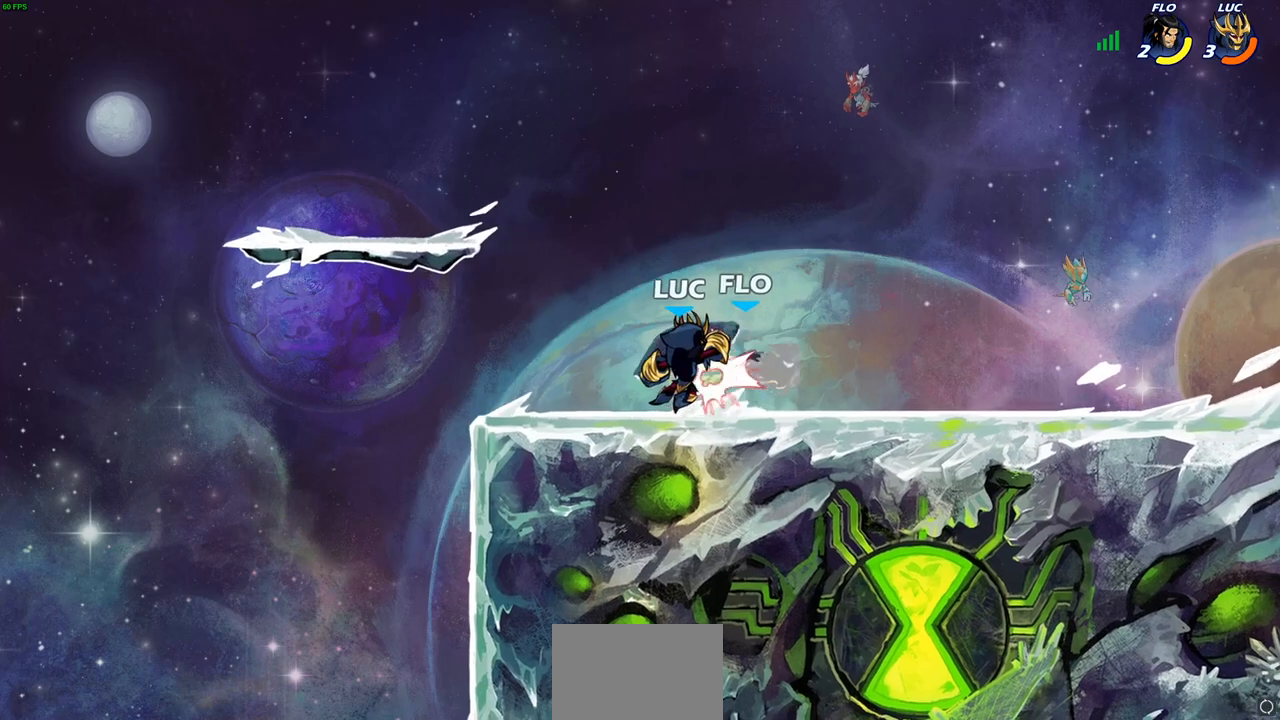
{"buttons": [], "left_stick": "right", "right_stick": "center", "events": [[83, "SQUARE", "up"], [217, "left_stick", "right"], [267, "R2", "down"], [450, "R2", "up"]]}
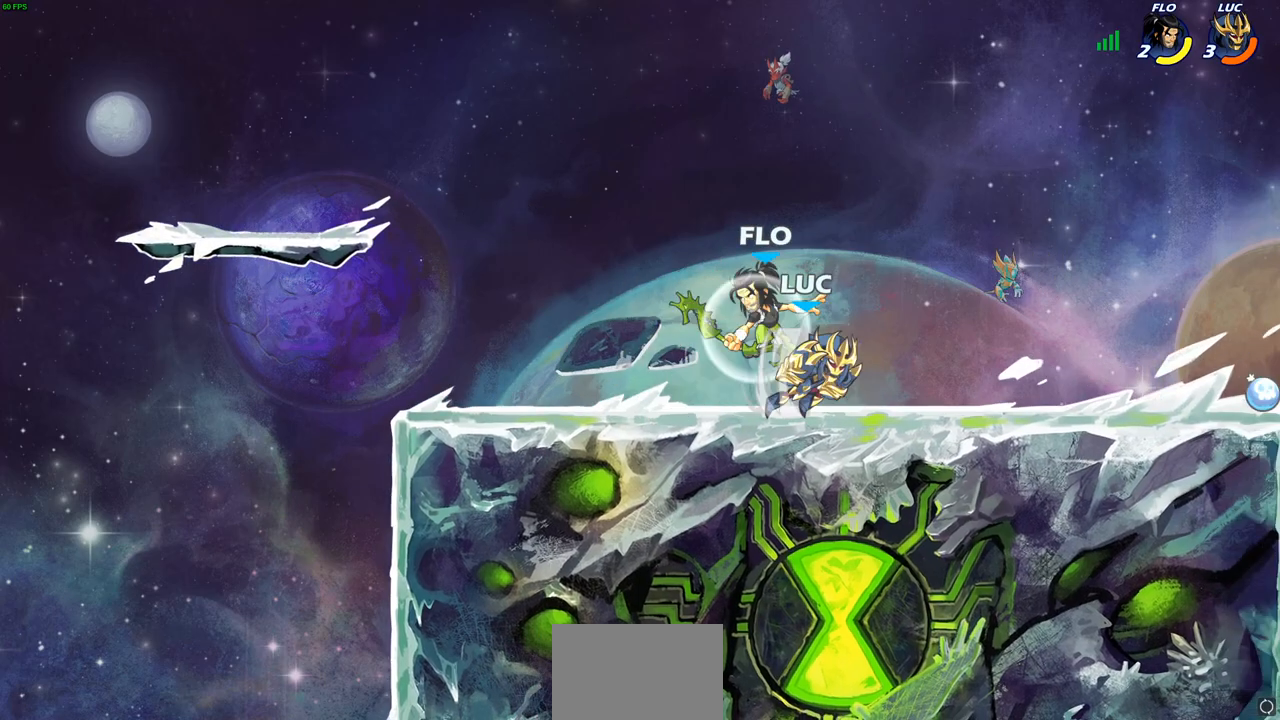
{"buttons": [], "left_stick": "center", "right_stick": "center", "events": [[83, "left_stick", "left"], [133, "SQUARE", "down"], [217, "SQUARE", "up"], [267, "left_stick", "center"]]}
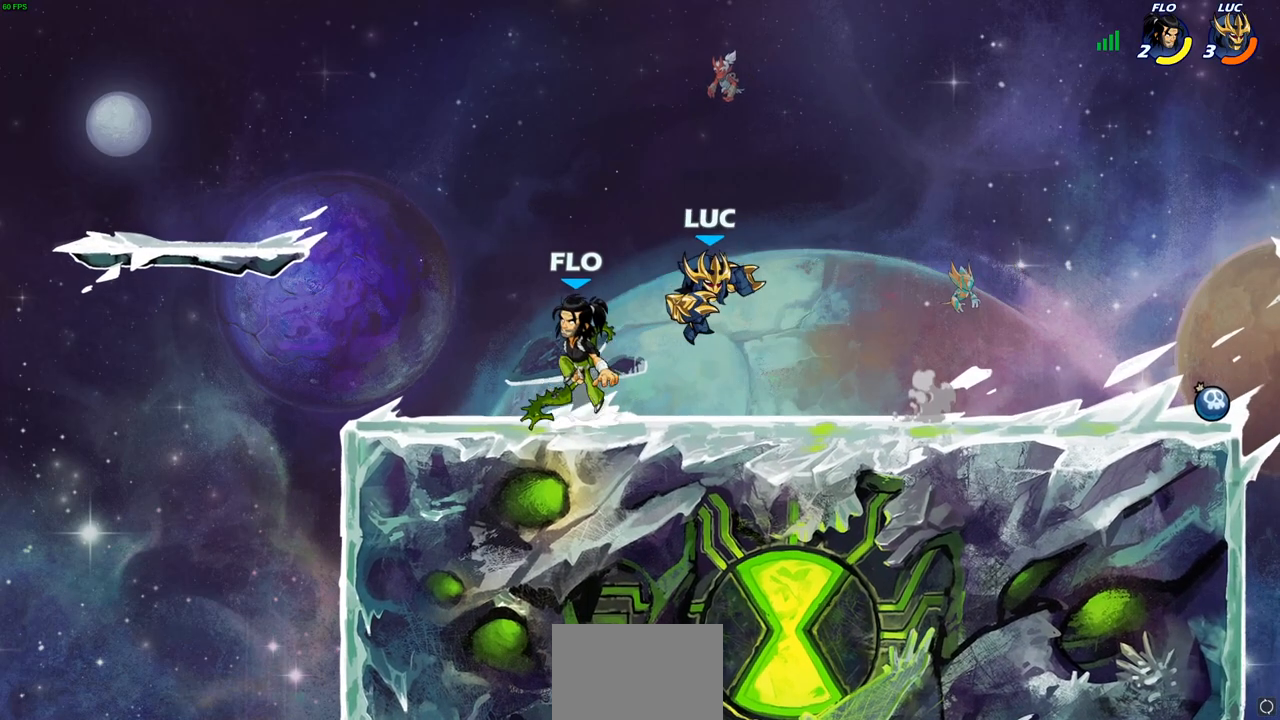
{"buttons": [], "left_stick": "down-right", "right_stick": "center", "events": [[267, "CROSS", "down"], [300, "left_stick", "up-right"], [417, "CROSS", "up"], [500, "left_stick", "down-right"]]}
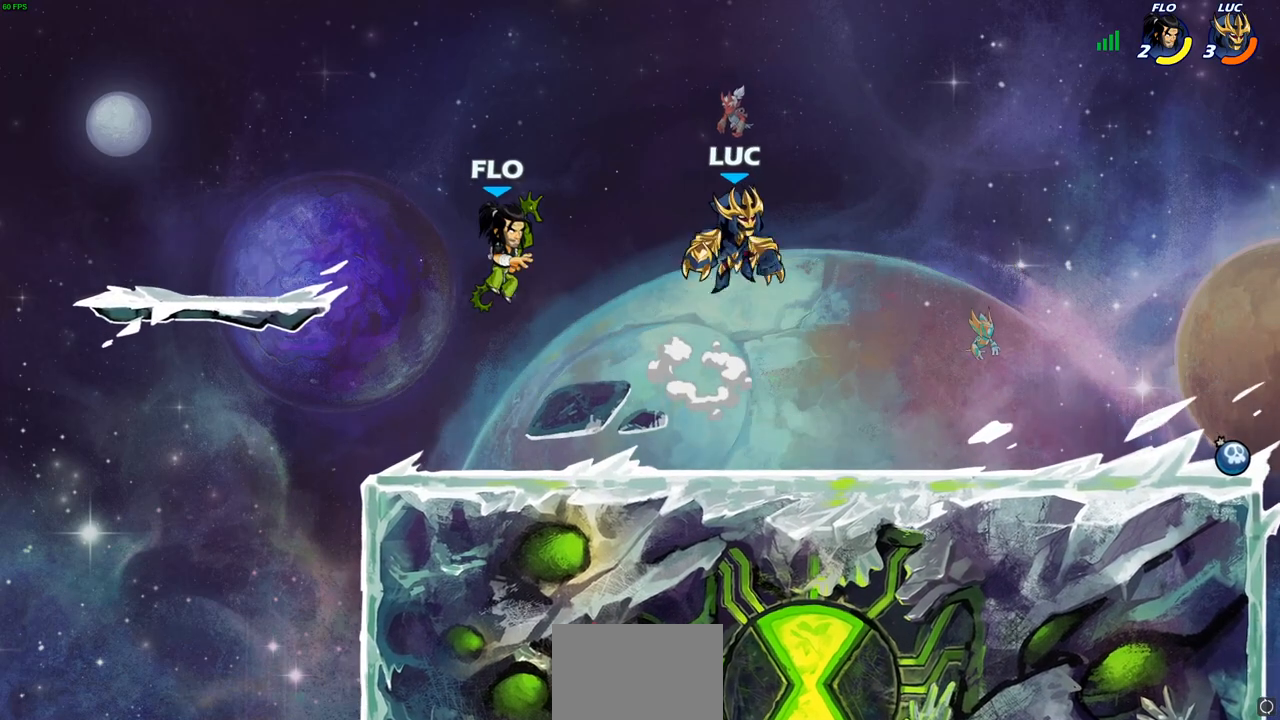
{"buttons": [], "left_stick": "left", "right_stick": "center", "events": [[33, "left_stick", "down-left"], [217, "left_stick", "up-left"], [283, "SQUARE", "down"], [367, "SQUARE", "up"], [400, "left_stick", "left"]]}
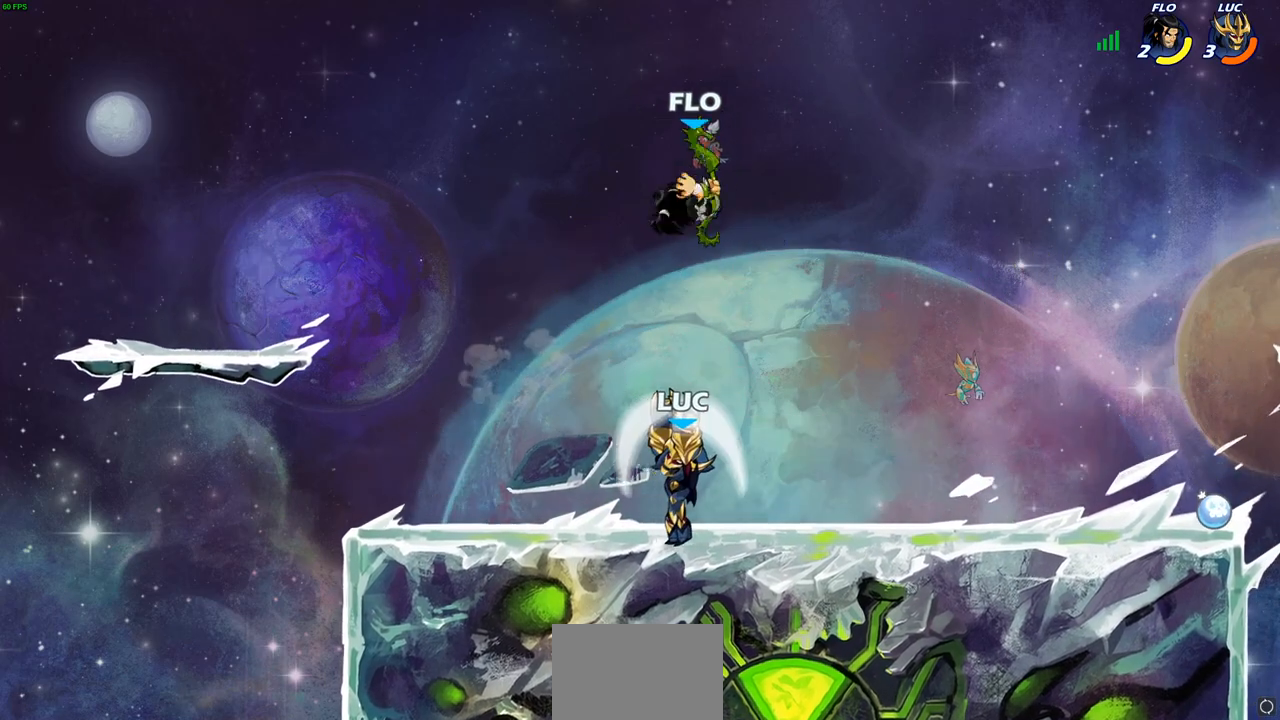
{"buttons": [], "left_stick": "right", "right_stick": "center", "events": [[433, "left_stick", "right"]]}
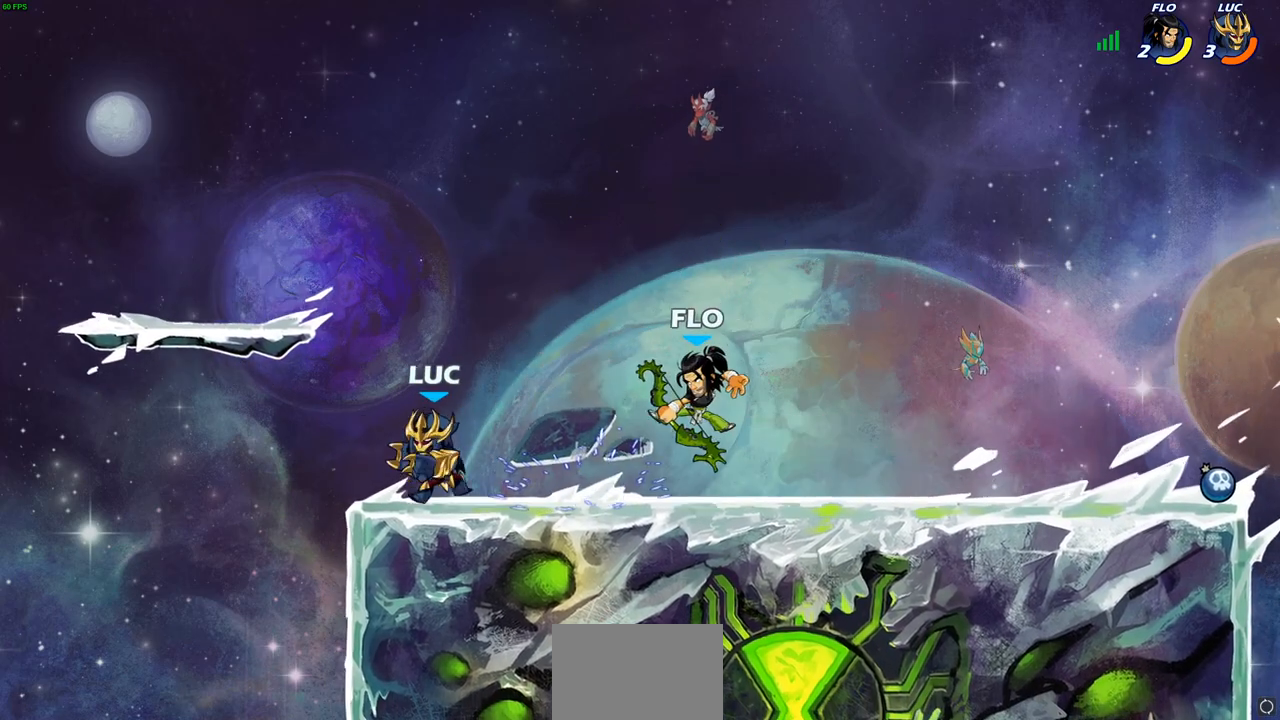
{"buttons": [], "left_stick": "center", "right_stick": "center", "events": [[17, "left_stick", "down-right"], [33, "SQUARE", "down"], [150, "SQUARE", "up"], [183, "left_stick", "center"]]}
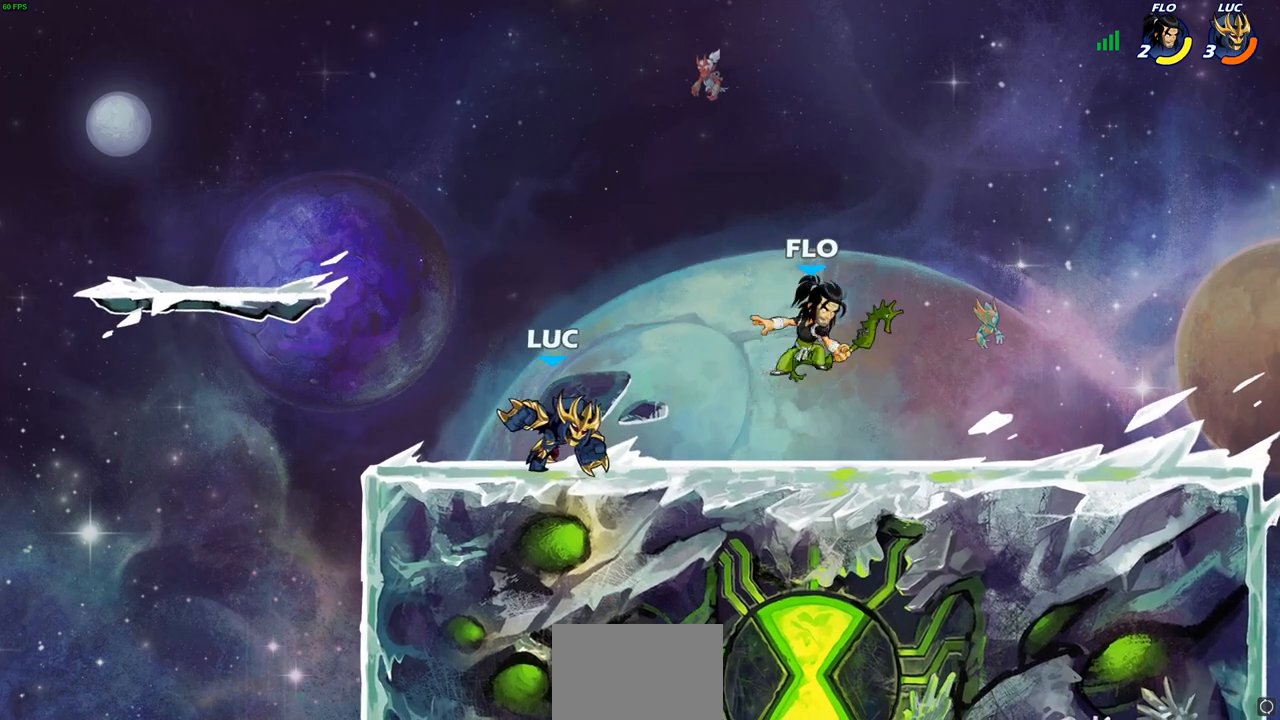
{"buttons": ["SQUARE", "R2"], "left_stick": "down", "right_stick": "center", "events": [[117, "CROSS", "down"], [283, "CROSS", "up"], [433, "R2", "down"], [433, "left_stick", "down"], [450, "SQUARE", "down"]]}
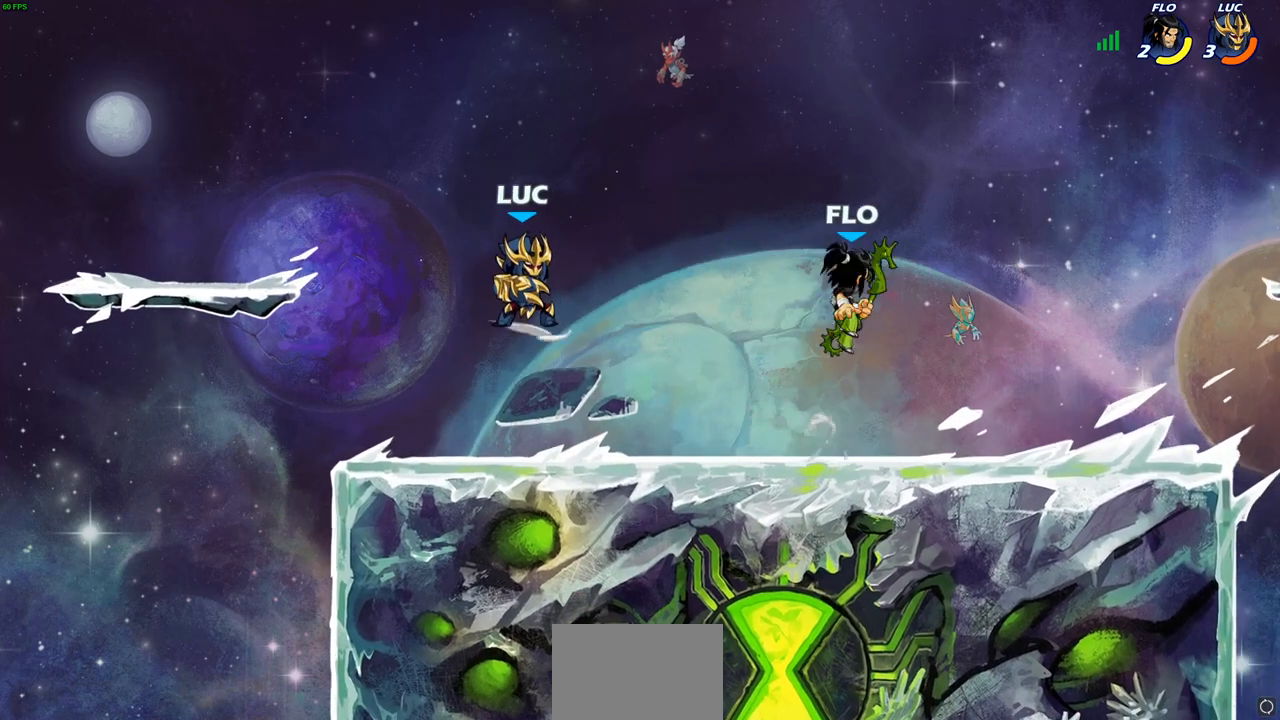
{"buttons": [], "left_stick": "center", "right_stick": "center", "events": [[50, "R2", "up"], [50, "SQUARE", "up"], [67, "left_stick", "center"]]}
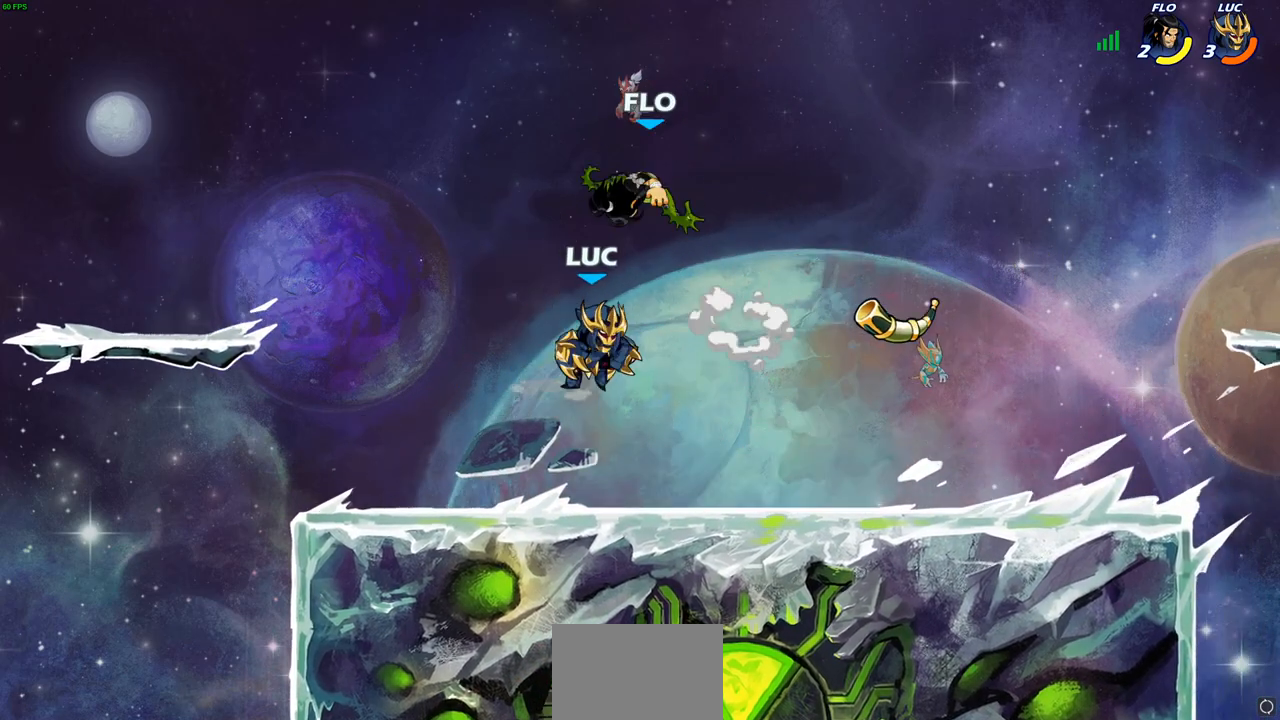
{"buttons": [], "left_stick": "right", "right_stick": "center", "events": [[17, "CROSS", "down"], [67, "left_stick", "up"], [150, "CROSS", "up"], [150, "SQUARE", "down"], [150, "right_stick", "left"], [200, "left_stick", "center"], [233, "SQUARE", "up"], [233, "right_stick", "center"], [500, "left_stick", "right"]]}
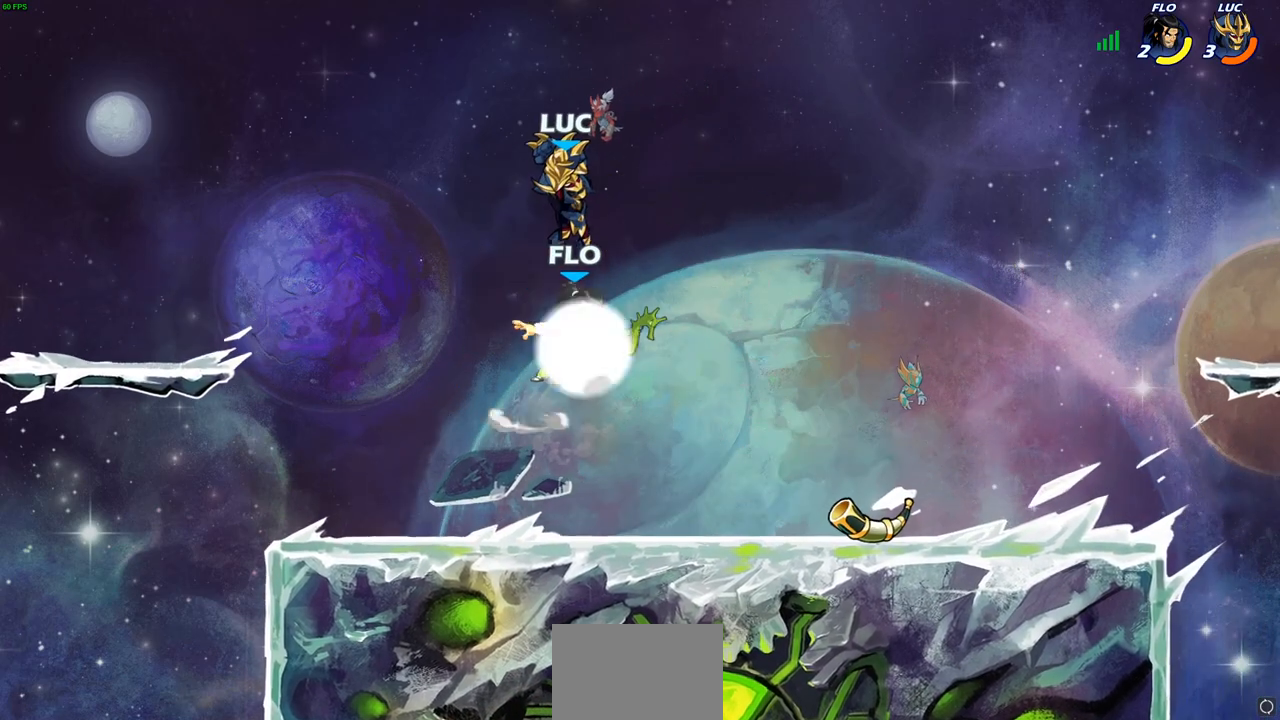
{"buttons": [], "left_stick": "up-right", "right_stick": "center", "events": [[217, "SQUARE", "down"], [267, "left_stick", "up-right"], [283, "SQUARE", "up"]]}
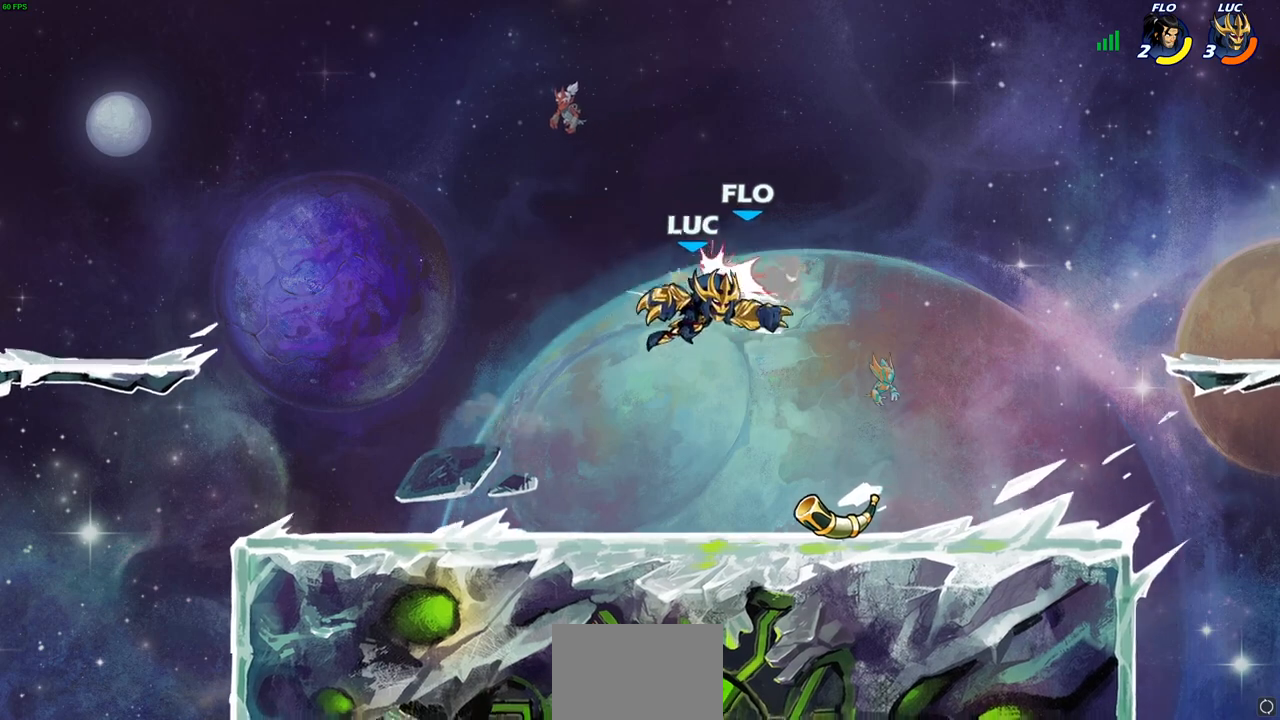
{"buttons": [], "left_stick": "down-right", "right_stick": "center", "events": [[383, "left_stick", "down-right"]]}
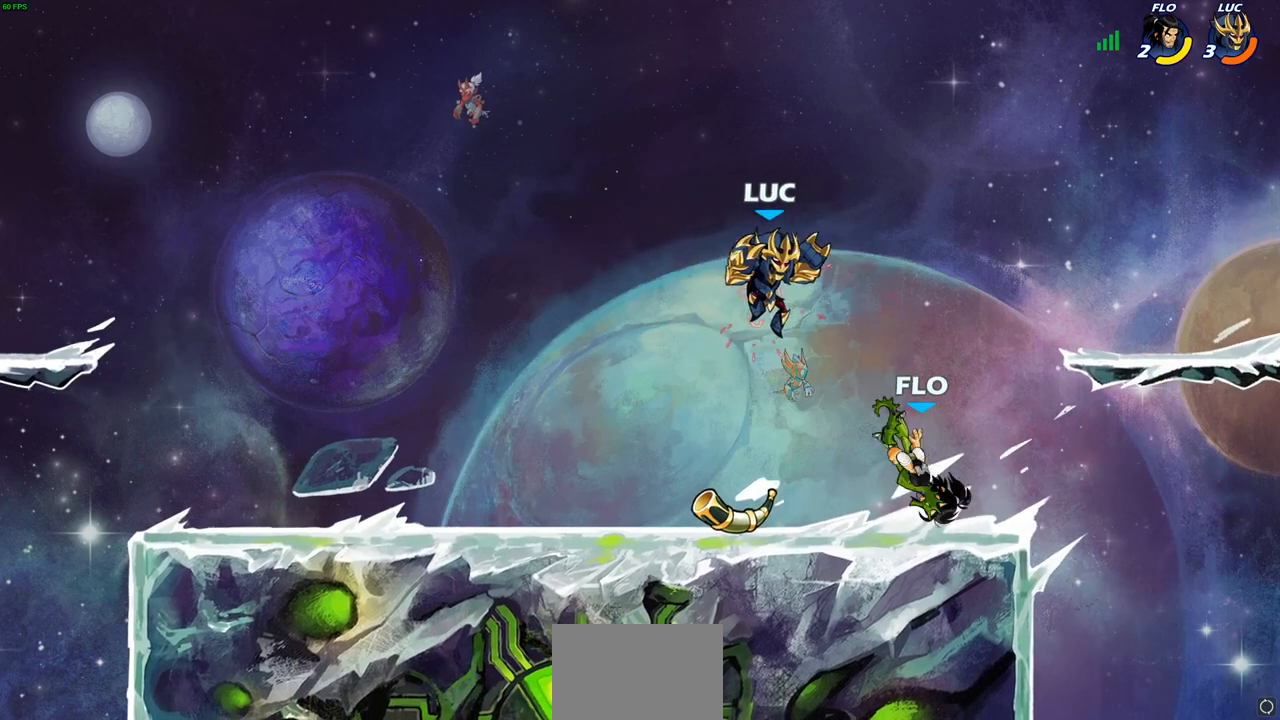
{"buttons": [], "left_stick": "left", "right_stick": "center", "events": [[67, "left_stick", "up-right"], [100, "CIRCLE", "down"], [183, "CIRCLE", "up"], [250, "left_stick", "up"], [467, "left_stick", "left"]]}
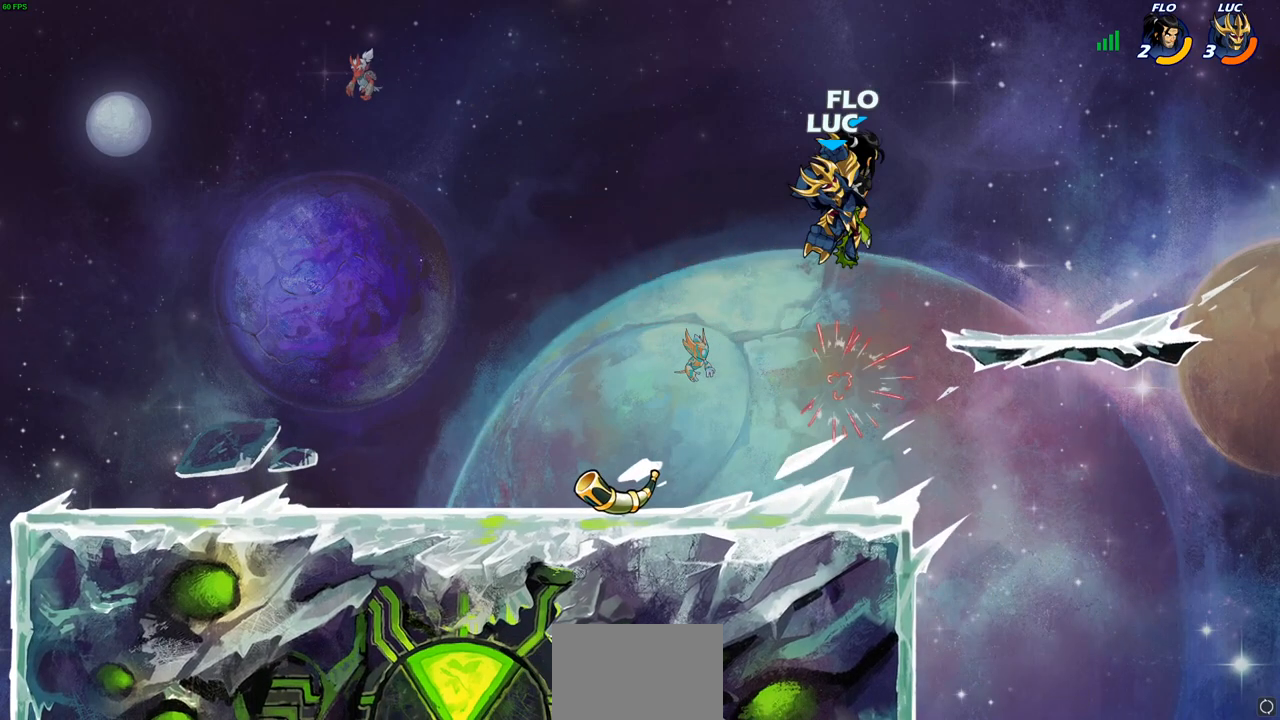
{"buttons": [], "left_stick": "left", "right_stick": "center", "events": [[100, "left_stick", "center"], [183, "SQUARE", "down"], [267, "SQUARE", "up"], [367, "left_stick", "left"]]}
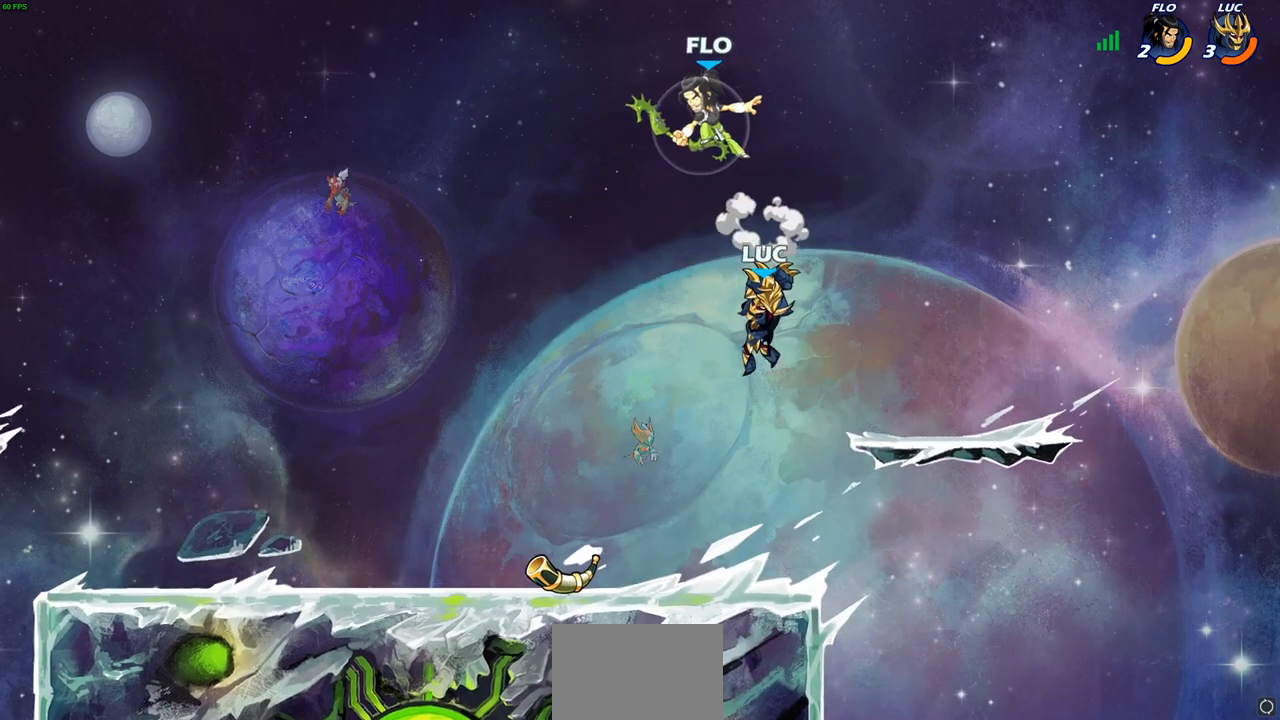
{"buttons": [], "left_stick": "center", "right_stick": "center", "events": [[217, "CROSS", "down"], [283, "CROSS", "up"], [283, "SQUARE", "down"], [333, "SQUARE", "up"], [350, "left_stick", "center"]]}
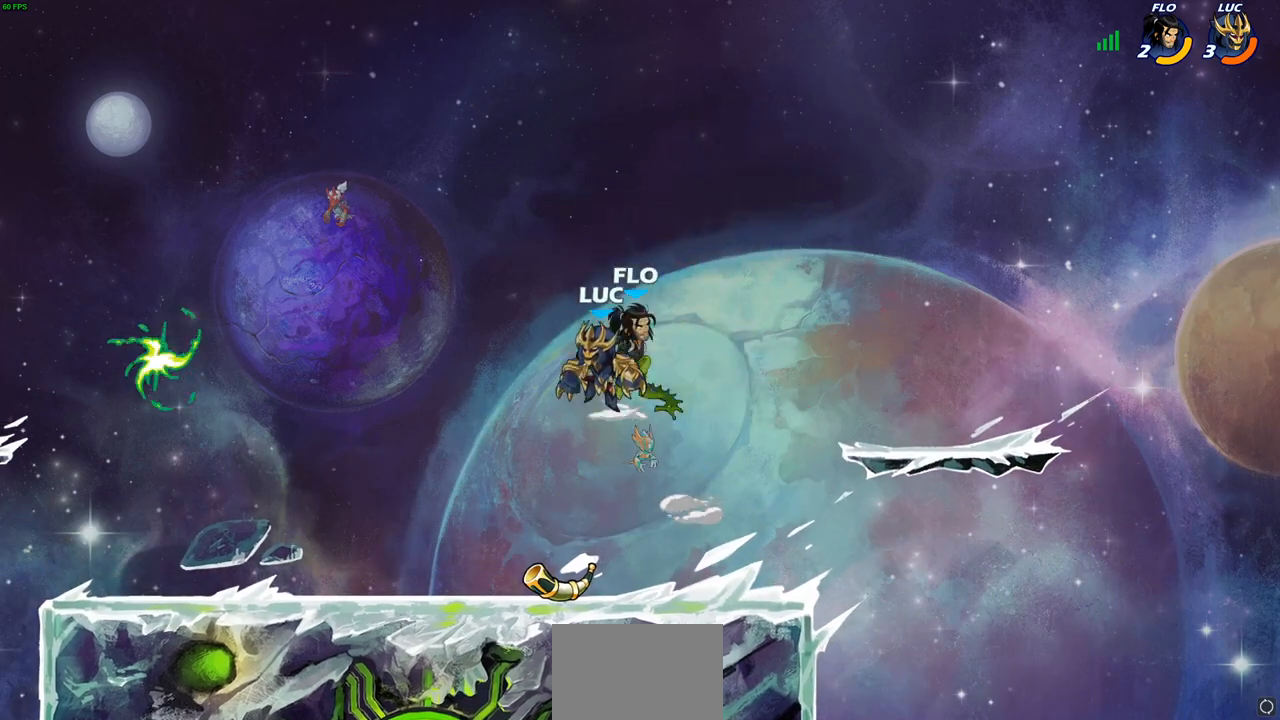
{"buttons": [], "left_stick": "right", "right_stick": "center", "events": [[133, "left_stick", "right"], [300, "SQUARE", "down"], [400, "SQUARE", "up"]]}
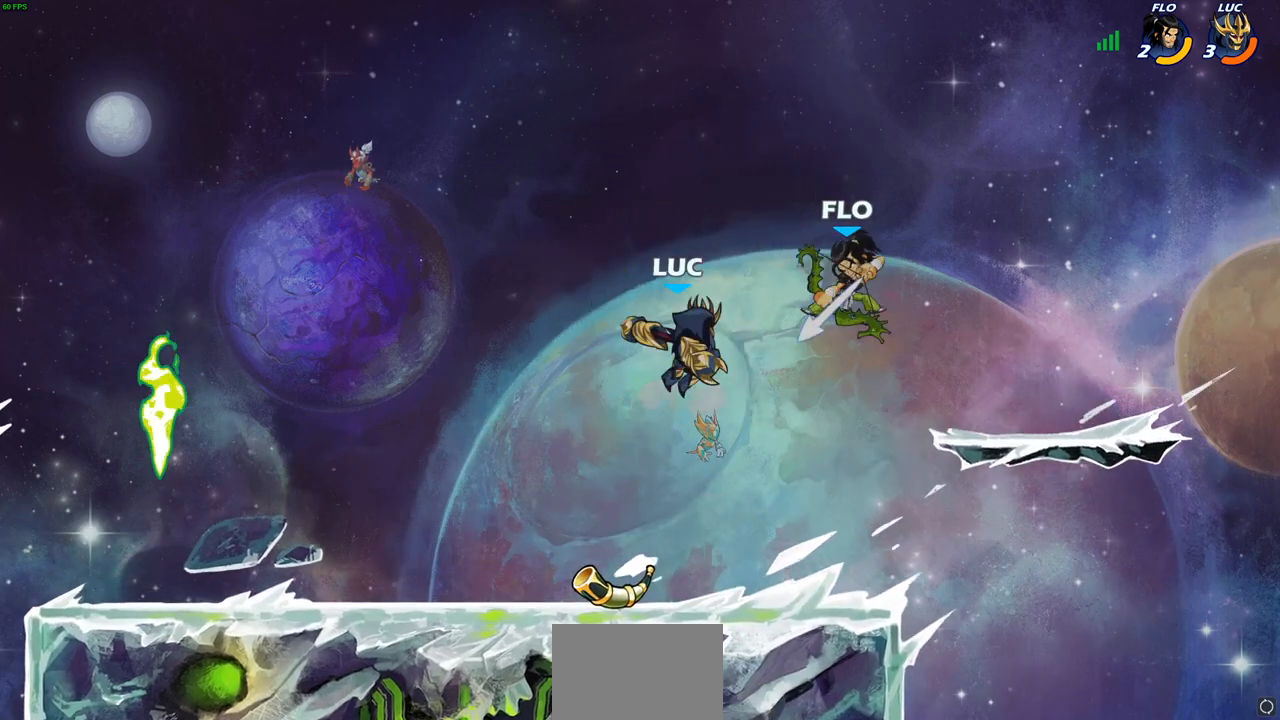
{"buttons": ["CROSS"], "left_stick": "right", "right_stick": "center", "events": [[300, "left_stick", "center"], [417, "left_stick", "right"], [483, "CROSS", "down"]]}
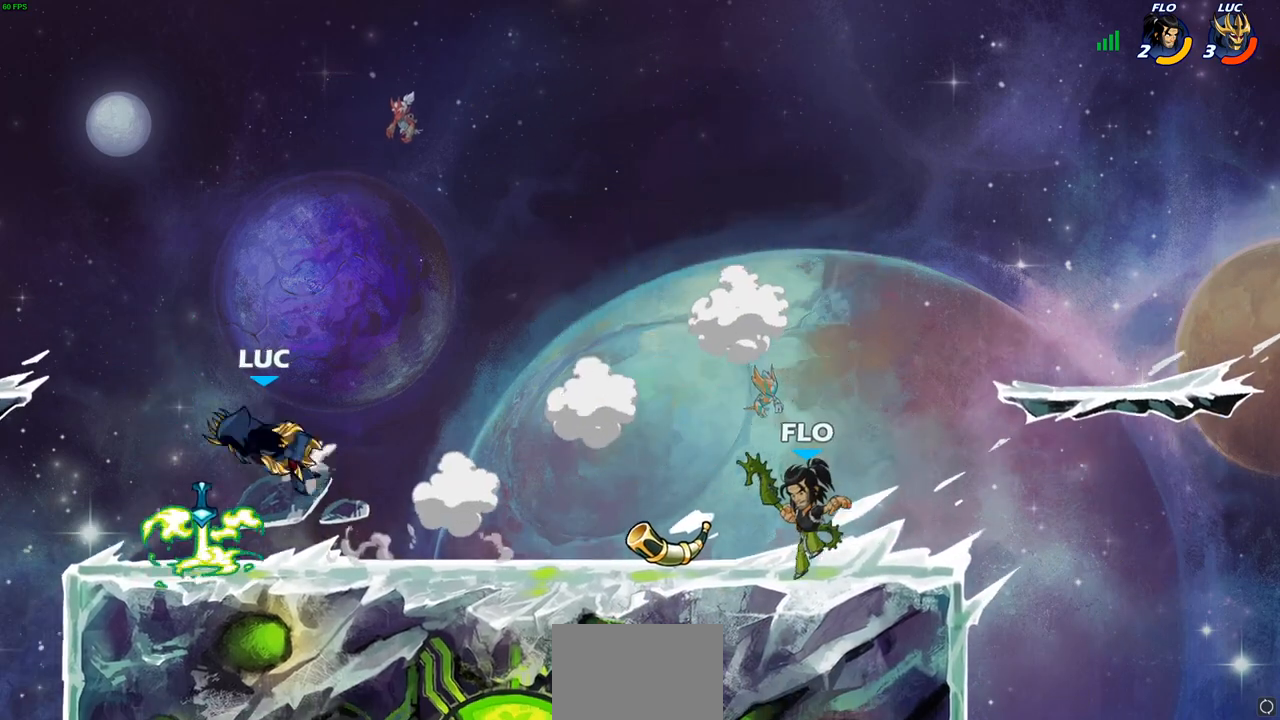
{"buttons": ["CIRCLE", "R2"], "left_stick": "right", "right_stick": "center", "events": [[133, "CROSS", "up"], [200, "left_stick", "down-right"], [367, "left_stick", "right"], [467, "R2", "down"], [483, "CIRCLE", "down"]]}
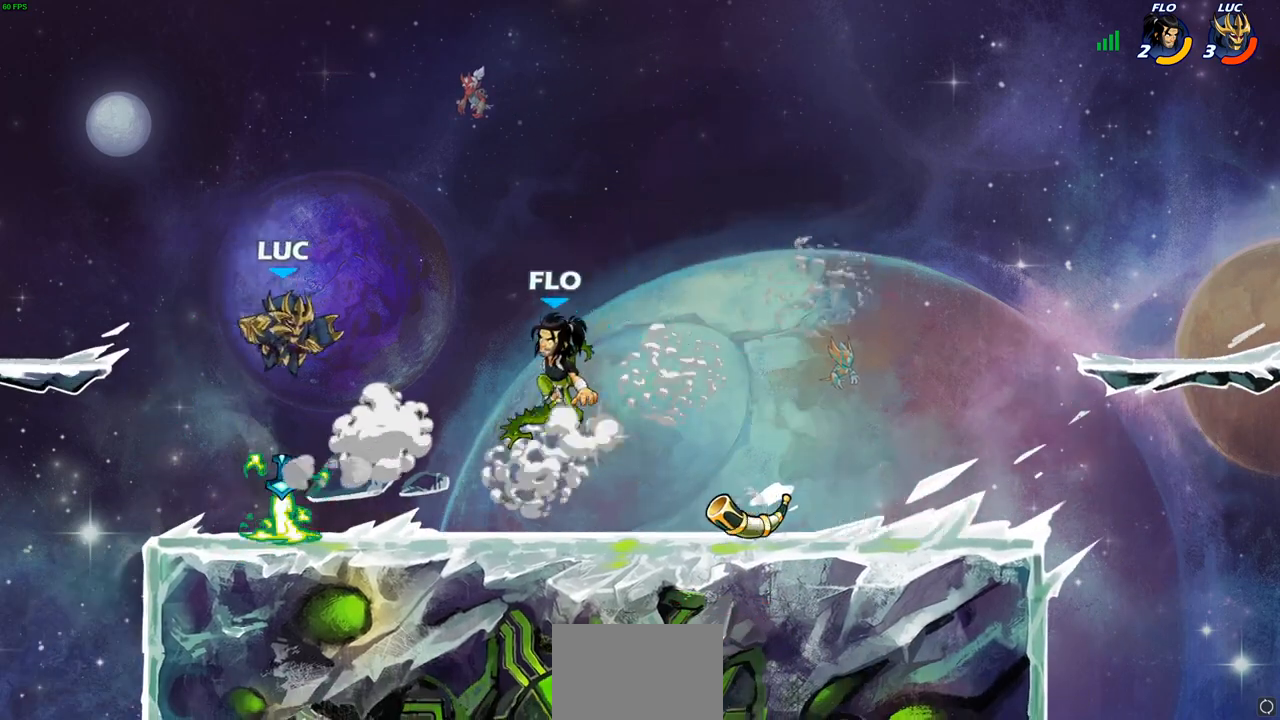
{"buttons": [], "left_stick": "center", "right_stick": "center", "events": [[50, "CIRCLE", "up"], [67, "R2", "up"], [333, "left_stick", "center"]]}
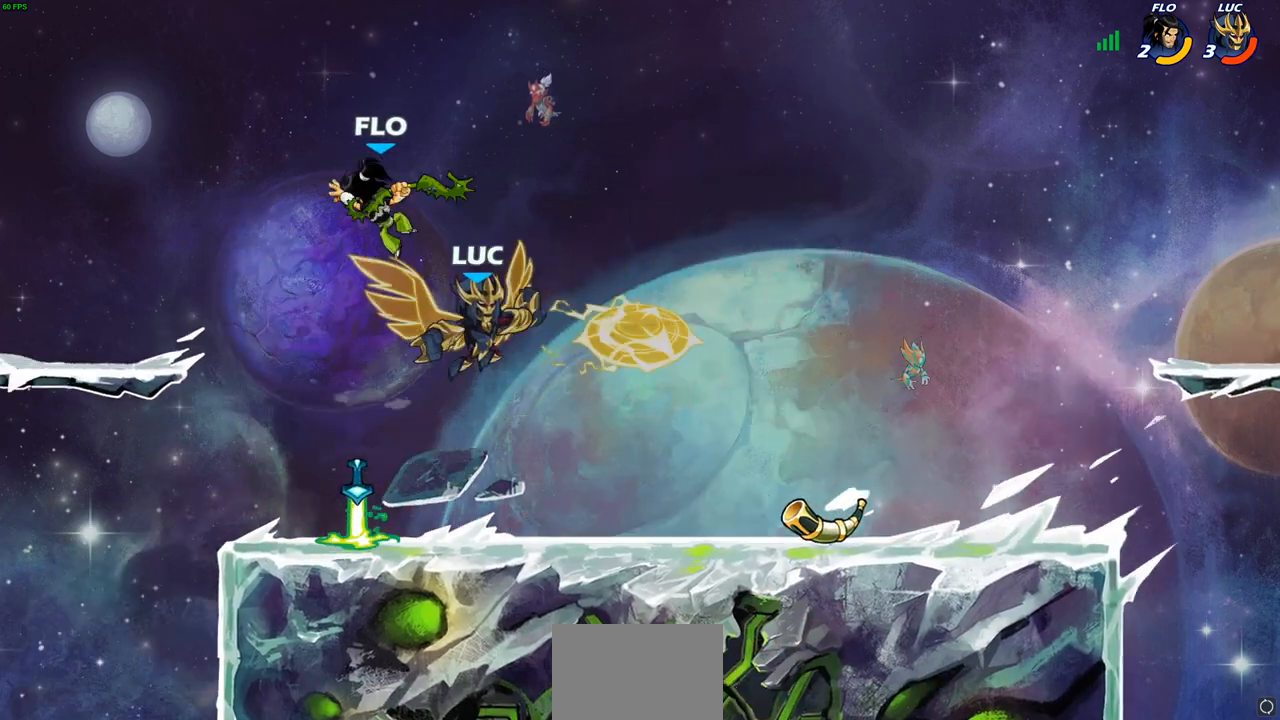
{"buttons": ["CROSS"], "left_stick": "up-right", "right_stick": "center", "events": [[367, "left_stick", "up-left"], [400, "CROSS", "down"], [450, "left_stick", "up-right"]]}
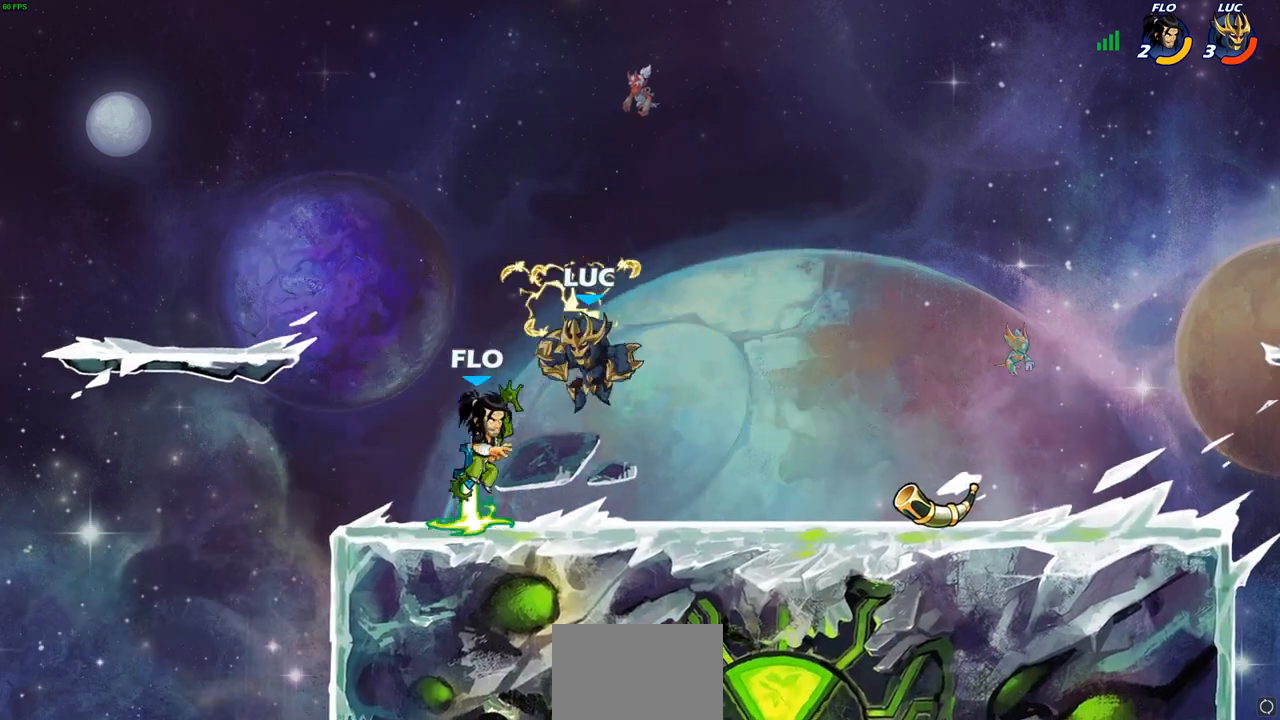
{"buttons": [], "left_stick": "up-left", "right_stick": "center", "events": [[33, "left_stick", "right"], [83, "CROSS", "up"], [383, "left_stick", "up-left"]]}
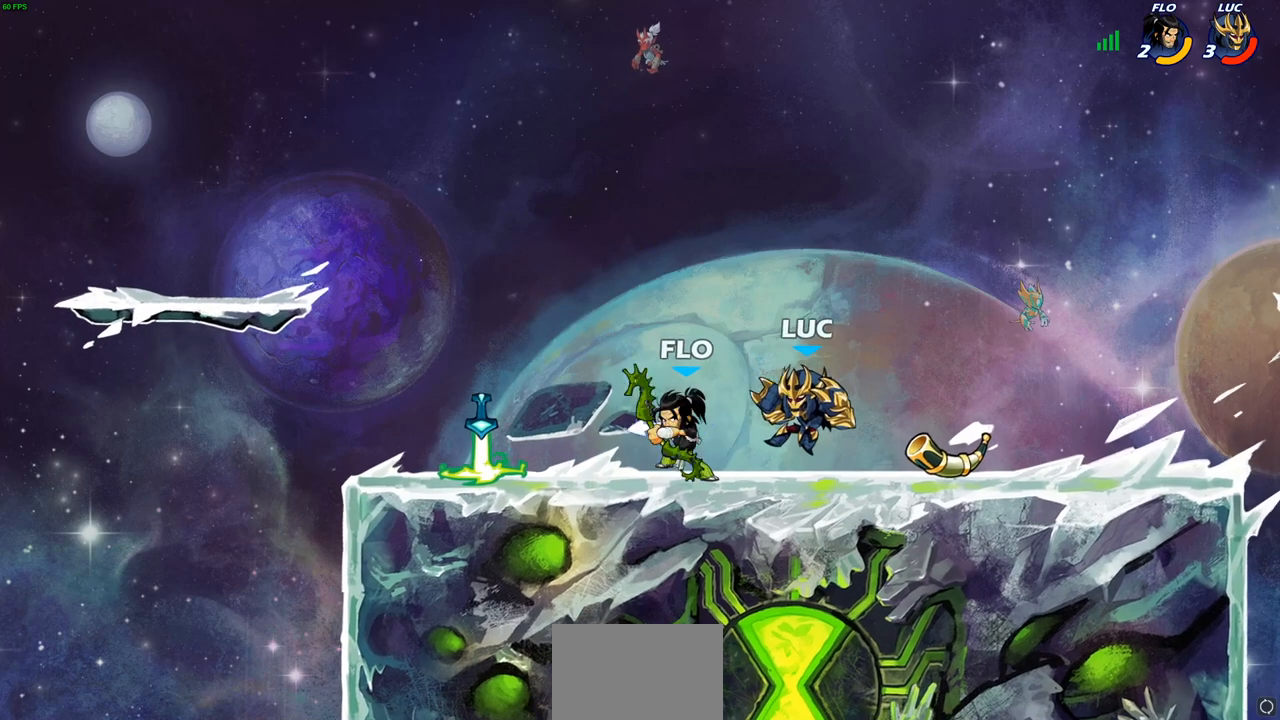
{"buttons": ["CROSS", "R2"], "left_stick": "right", "right_stick": "center", "events": [[33, "left_stick", "center"], [217, "left_stick", "right"], [467, "R2", "down"], [483, "CROSS", "down"]]}
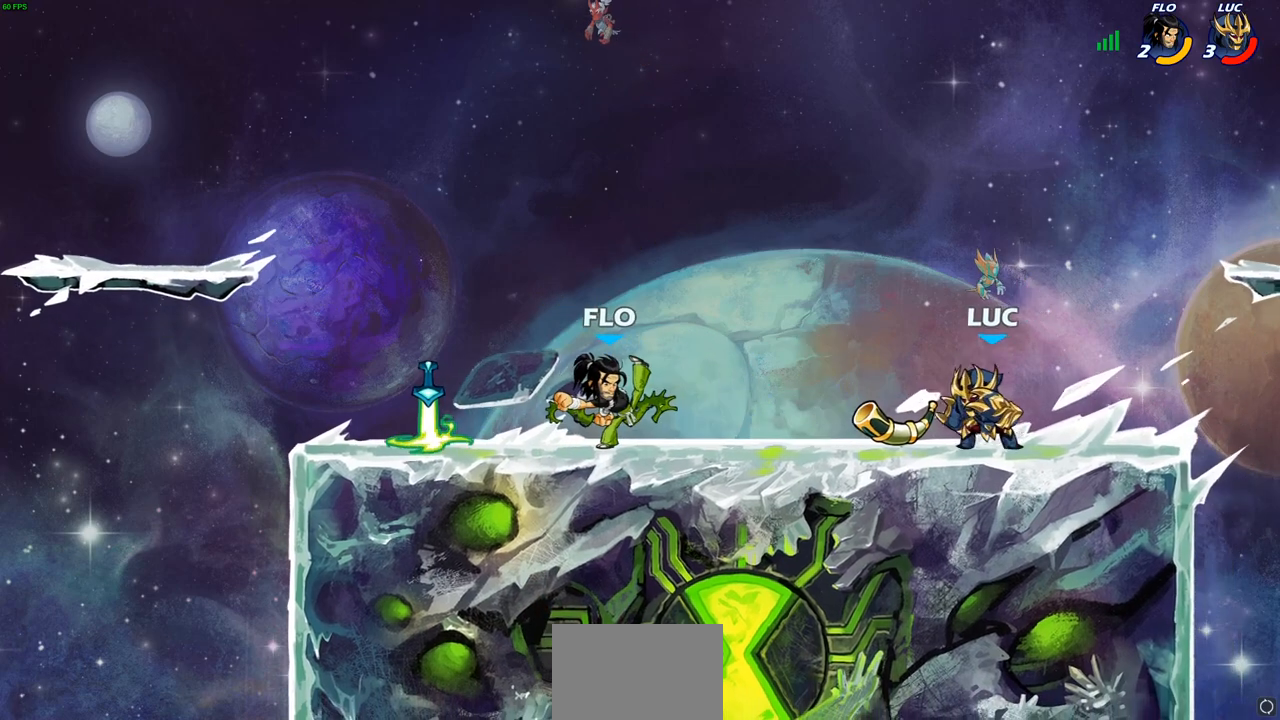
{"buttons": ["R2"], "left_stick": "left", "right_stick": "center", "events": [[100, "left_stick", "up"], [150, "CROSS", "up"], [167, "R2", "up"], [183, "left_stick", "left"], [250, "left_stick", "down-left"], [400, "left_stick", "left"], [433, "R2", "down"]]}
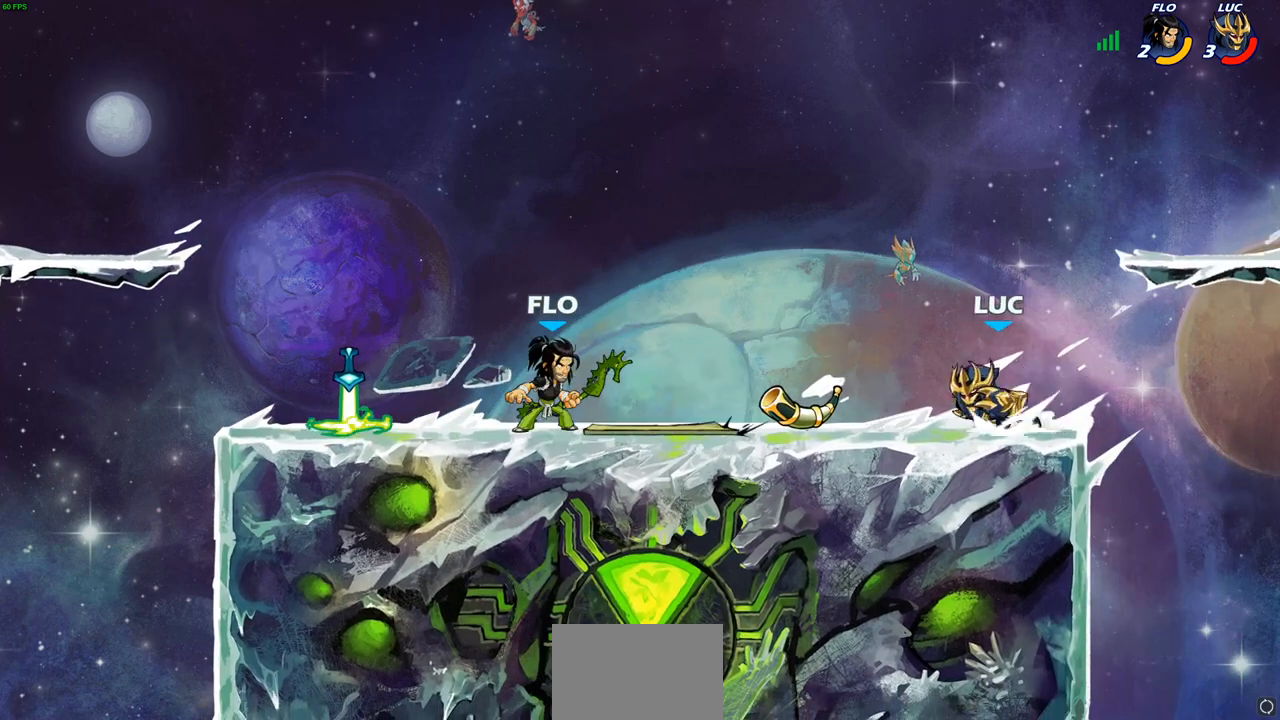
{"buttons": ["R2"], "left_stick": "left", "right_stick": "center", "events": [[50, "R2", "up"], [83, "left_stick", "up-right"], [133, "R2", "down"], [233, "R2", "up"], [283, "R2", "down"], [333, "left_stick", "left"], [400, "R2", "up"], [467, "R2", "down"]]}